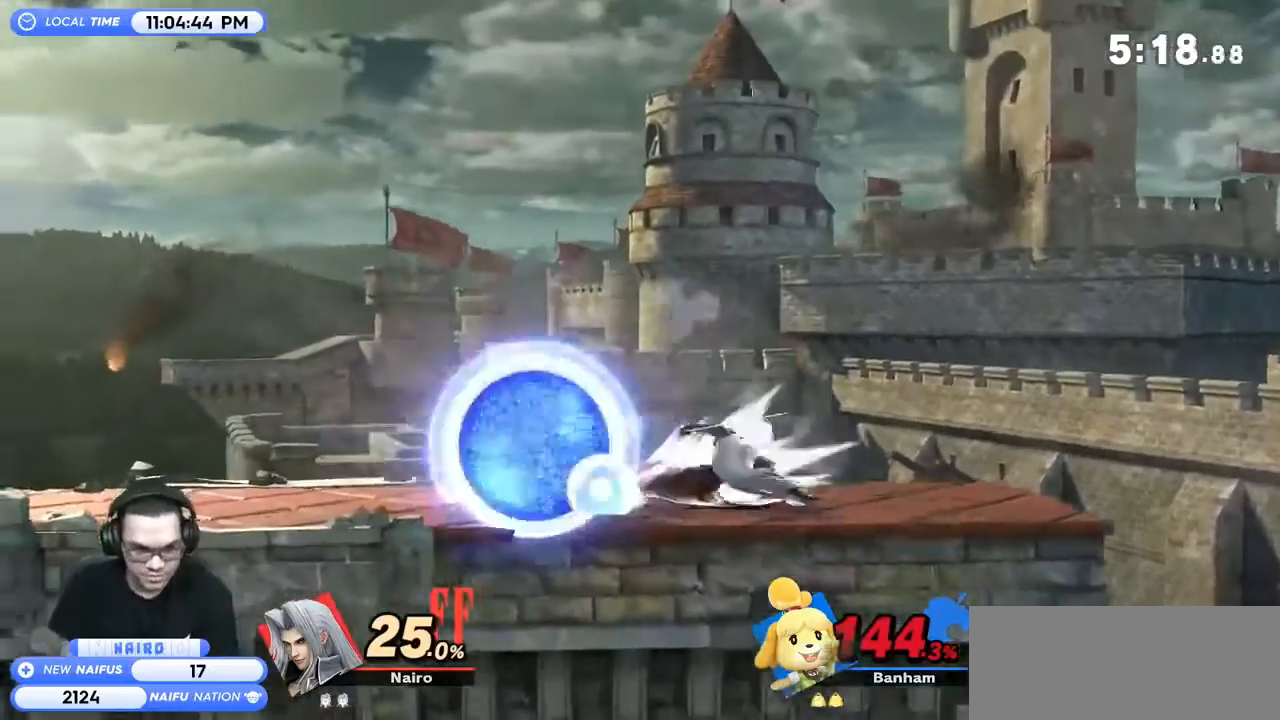
Gameplay with a controller (Nintendo layout); each line is a JSON object with the inputs held at the frame after it. "events" lists button and stick changes between this image and that frame as [ms after this image, input, new state], when the widget could be followed in between. Not read: L3 R3.
{"buttons": ["Y"], "left_stick": "left", "right_stick": "center", "events": [[267, "left_stick", "center"], [433, "left_stick", "left"], [500, "Y", "down"]]}
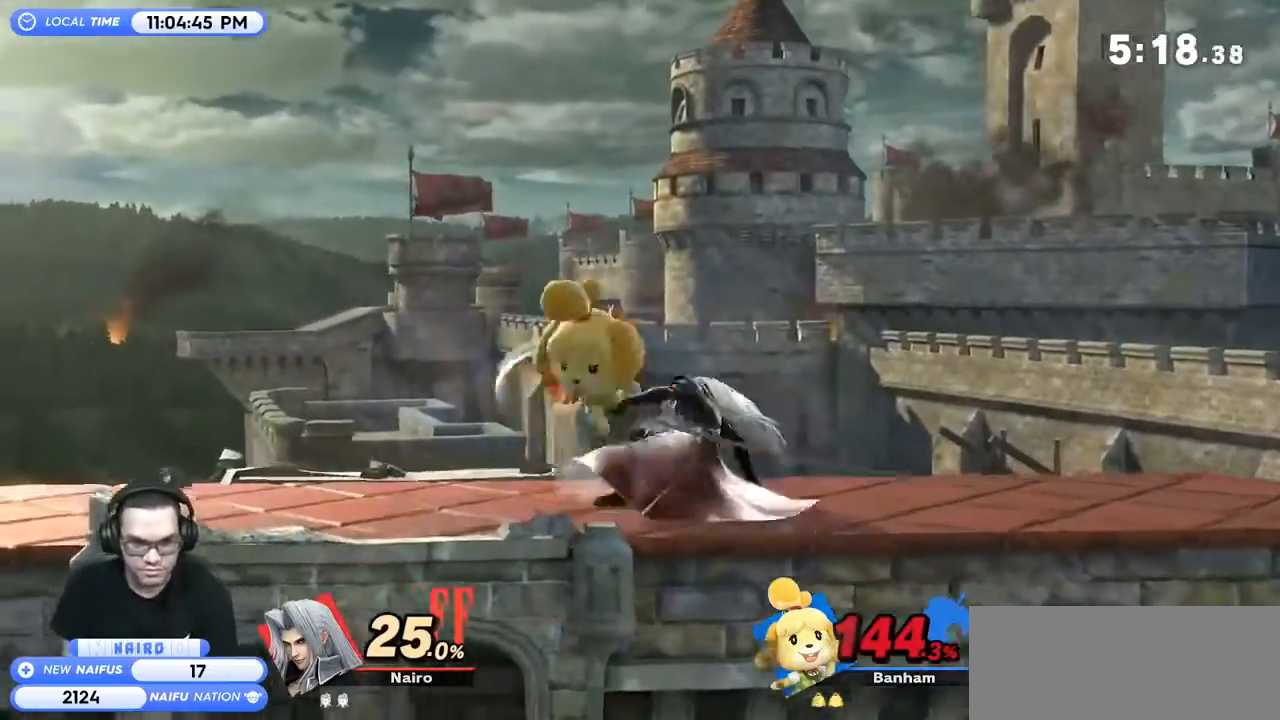
{"buttons": [], "left_stick": "center", "right_stick": "center", "events": [[33, "Y", "up"], [100, "right_stick", "up-right"], [167, "right_stick", "center"], [367, "left_stick", "center"]]}
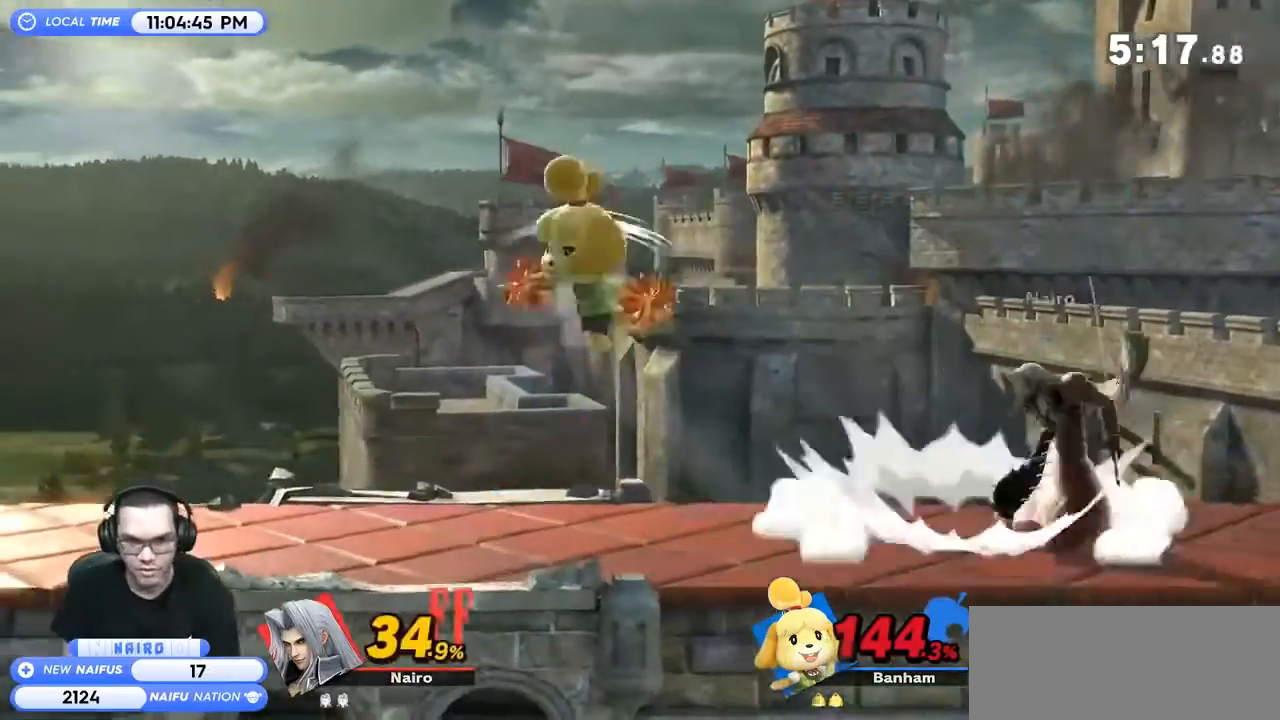
{"buttons": [], "left_stick": "left", "right_stick": "center", "events": [[33, "left_stick", "left"], [200, "Y", "down"], [267, "Y", "up"]]}
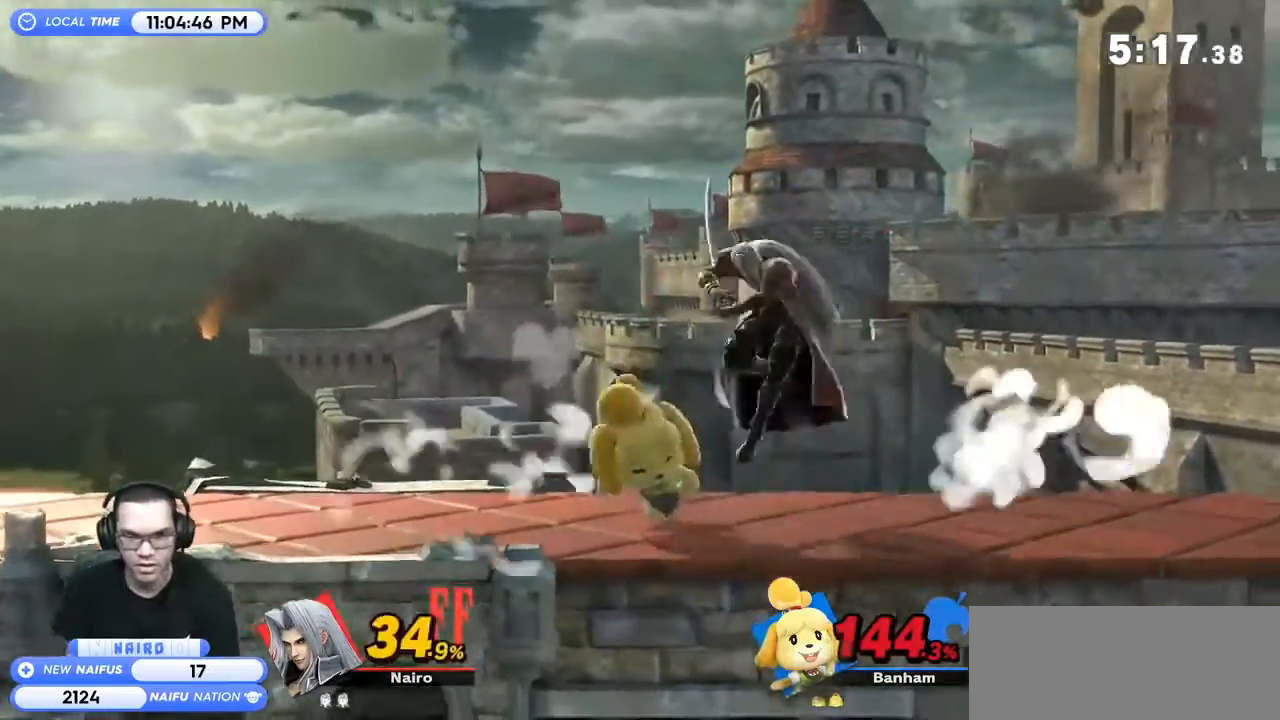
{"buttons": [], "left_stick": "left", "right_stick": "center", "events": [[33, "left_stick", "down-left"], [167, "left_stick", "left"], [333, "left_stick", "center"], [467, "left_stick", "left"]]}
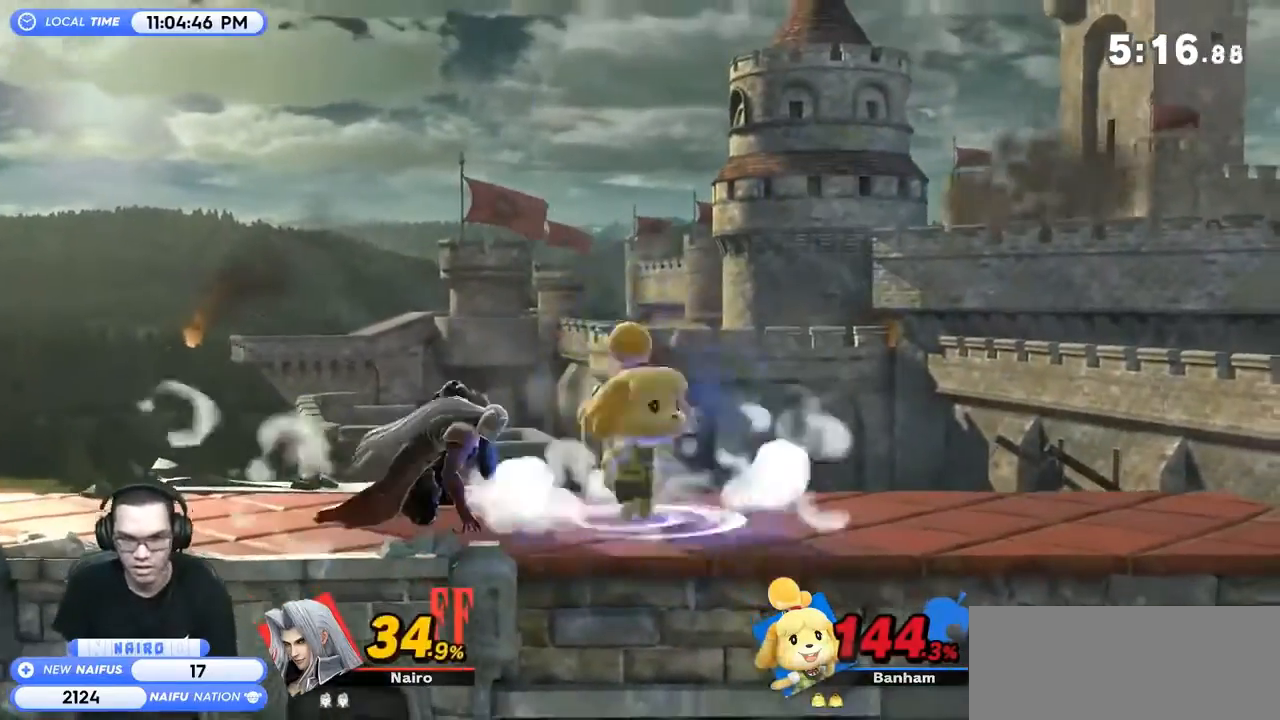
{"buttons": [], "left_stick": "down", "right_stick": "center", "events": [[67, "Y", "down"], [100, "right_stick", "up"], [133, "Y", "up"], [133, "left_stick", "down-right"], [167, "right_stick", "center"], [233, "left_stick", "right"], [433, "left_stick", "down"]]}
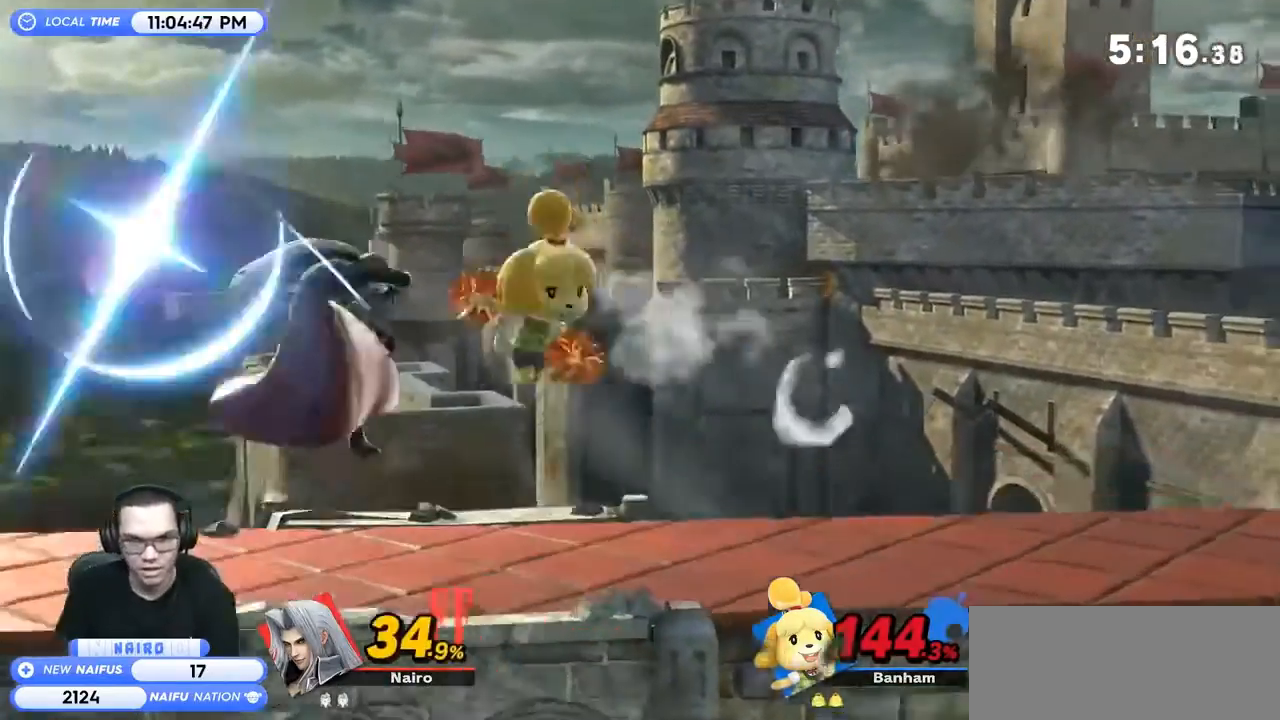
{"buttons": [], "left_stick": "right", "right_stick": "center", "events": [[67, "left_stick", "right"], [200, "left_stick", "center"], [400, "left_stick", "right"]]}
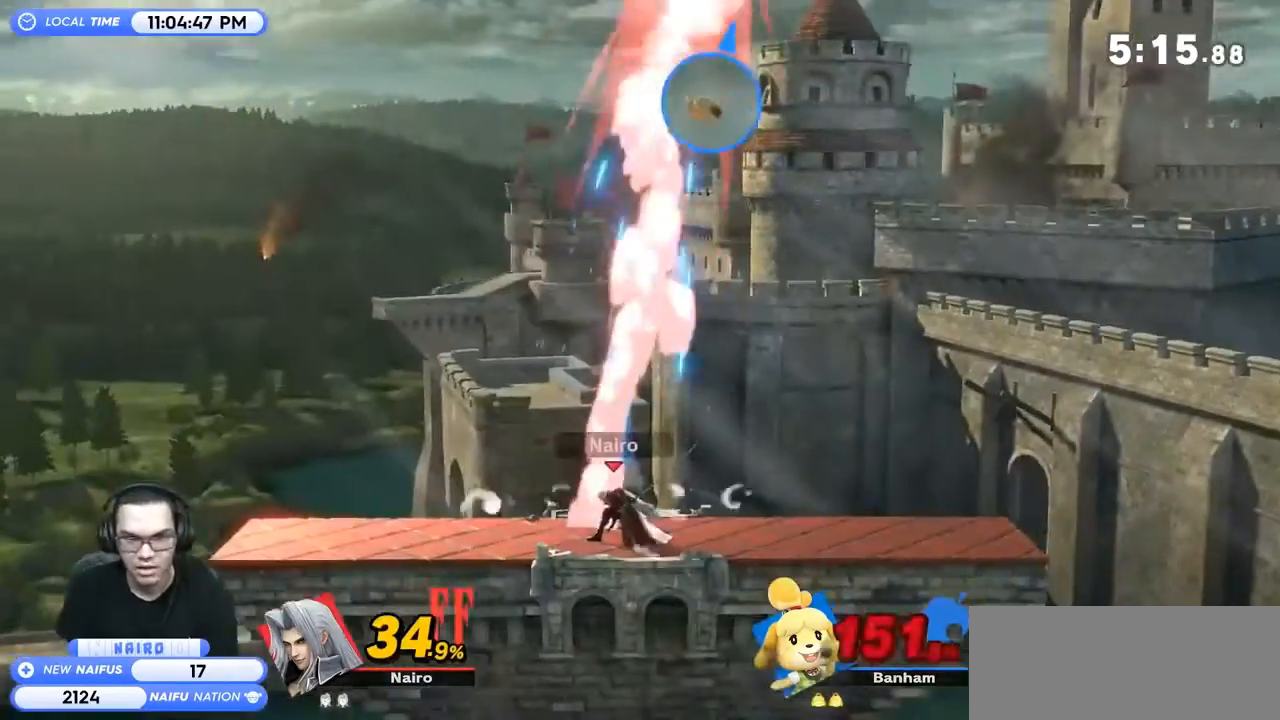
{"buttons": ["Y"], "left_stick": "left", "right_stick": "center", "events": [[133, "Y", "down"], [267, "Y", "up"], [400, "Y", "down"], [400, "left_stick", "left"]]}
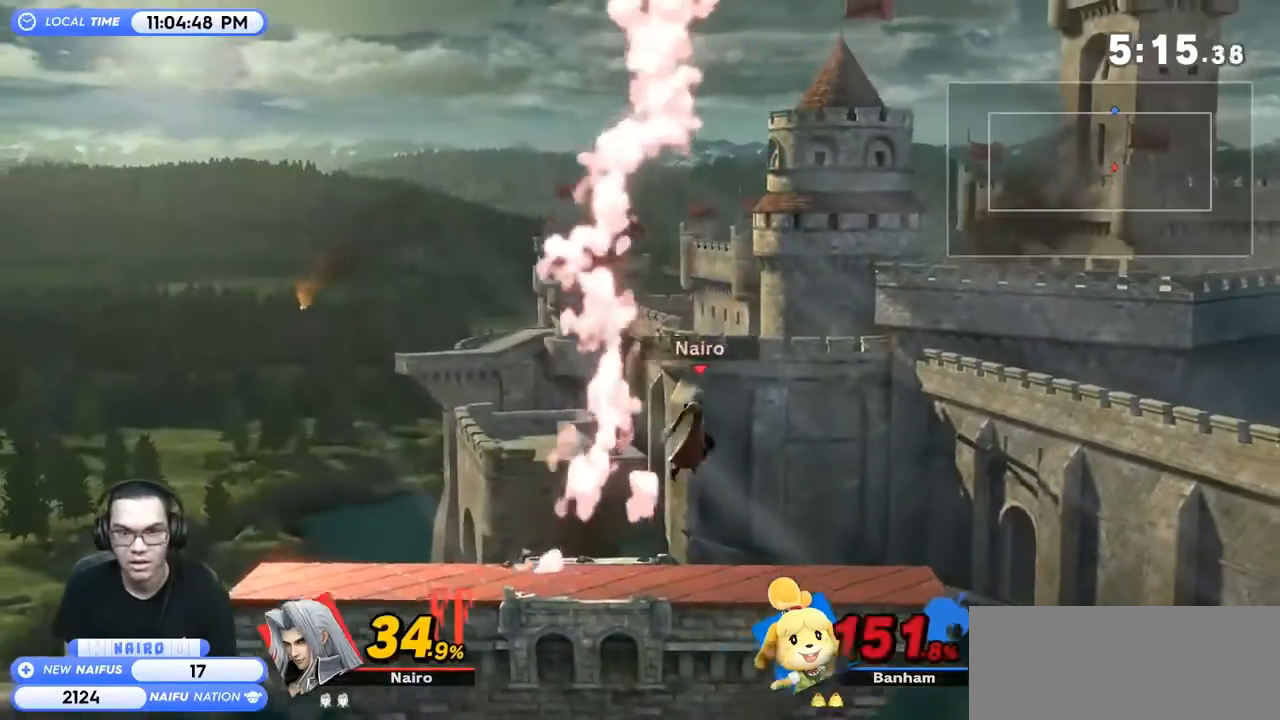
{"buttons": [], "left_stick": "up-right", "right_stick": "center", "events": [[33, "Y", "up"], [233, "left_stick", "up-right"]]}
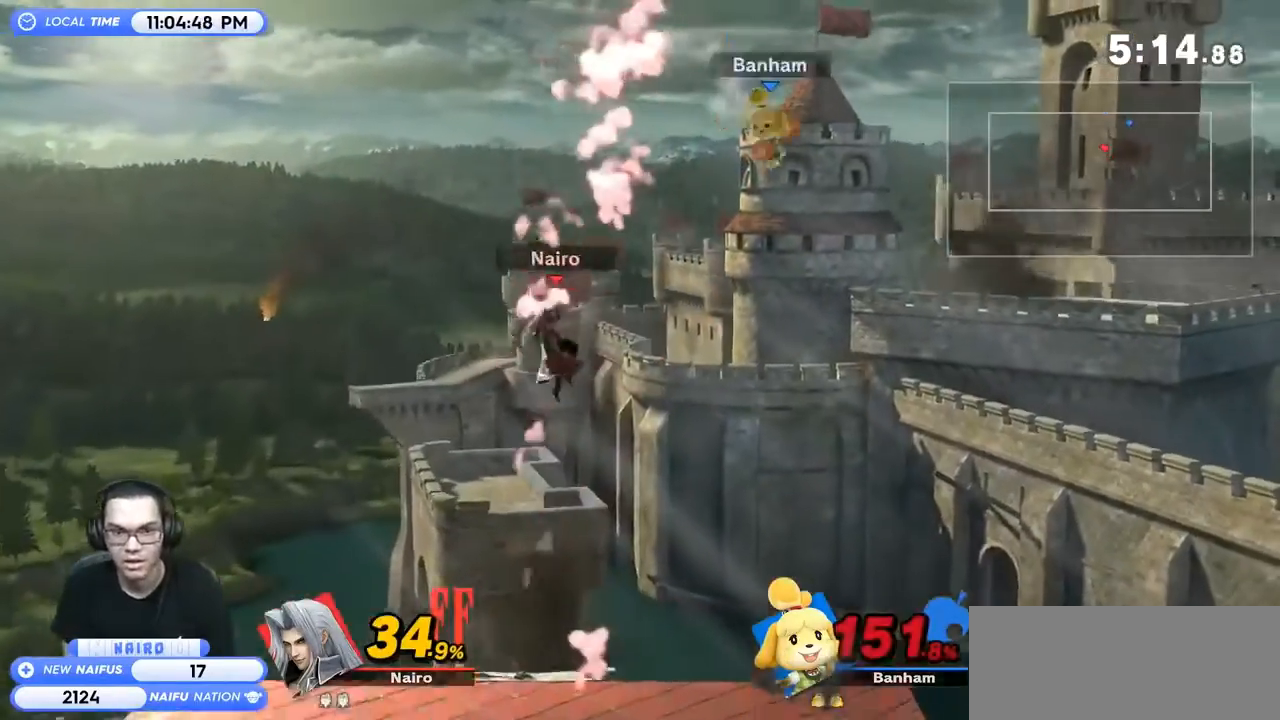
{"buttons": ["B"], "left_stick": "down-right", "right_stick": "center", "events": [[233, "B", "down"], [300, "left_stick", "right"], [400, "left_stick", "down-right"]]}
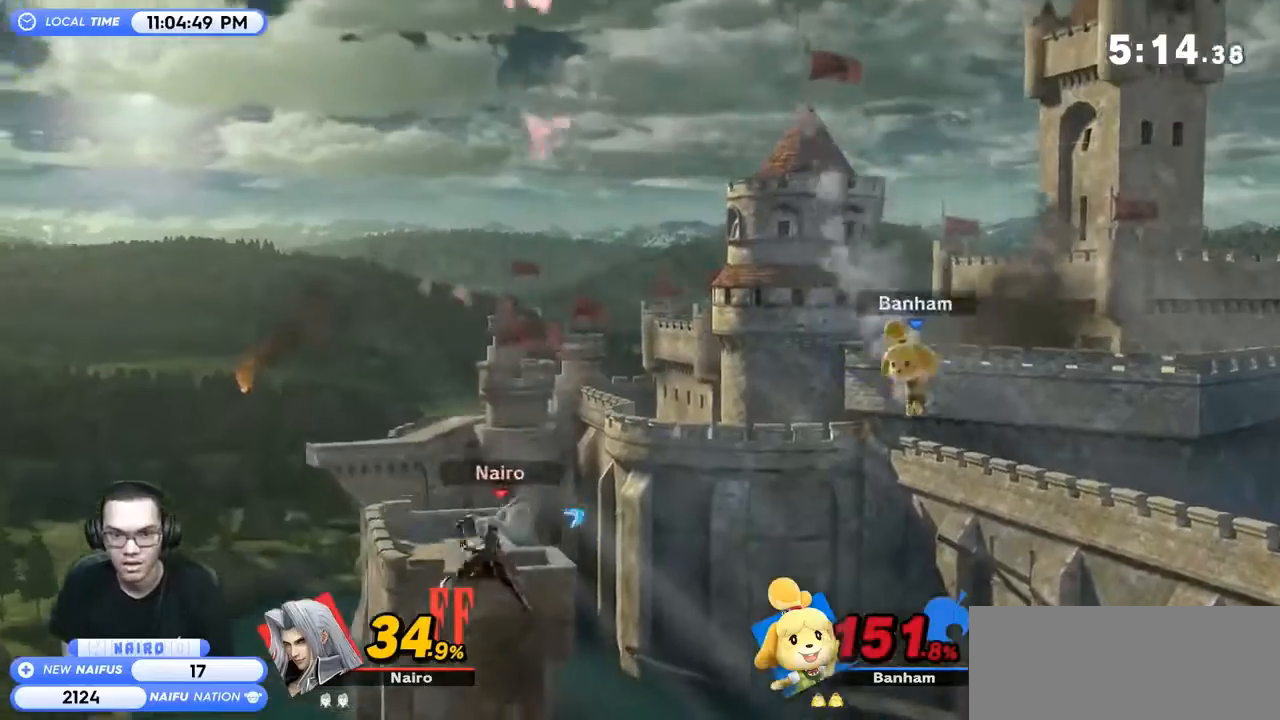
{"buttons": [], "left_stick": "center", "right_stick": "center", "events": [[300, "B", "up"], [467, "left_stick", "center"]]}
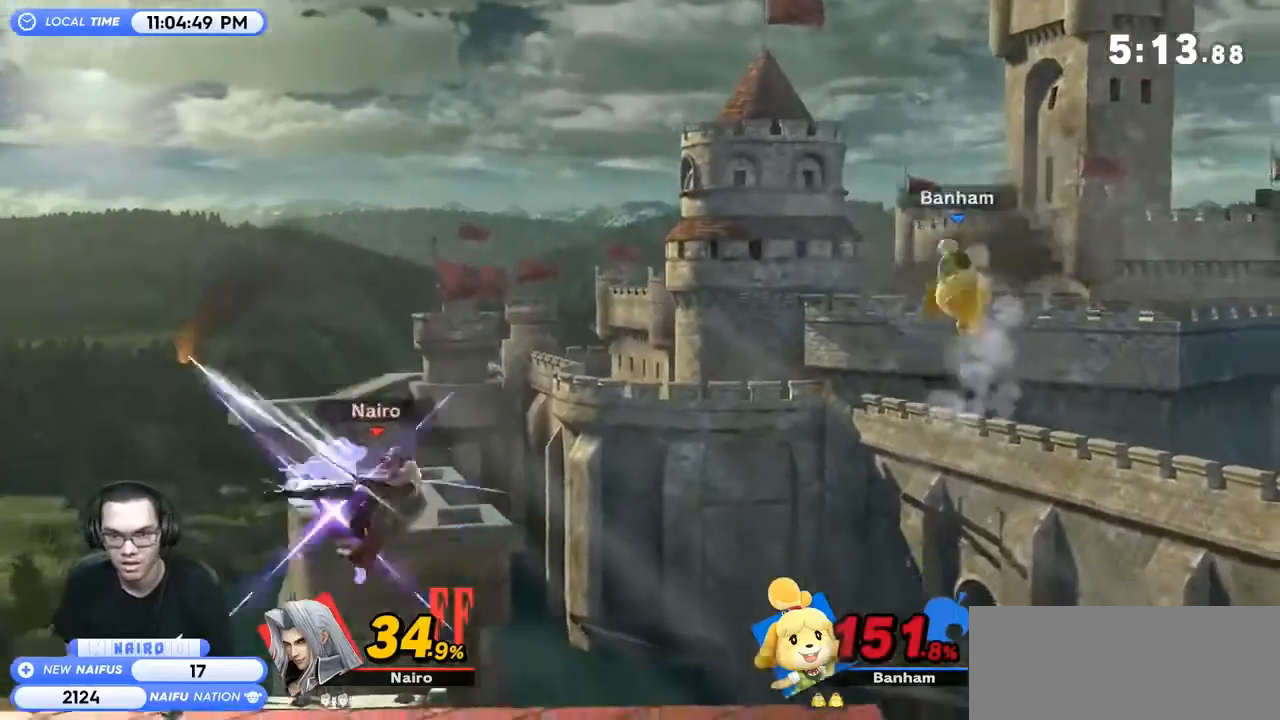
{"buttons": [], "left_stick": "up-left", "right_stick": "center", "events": [[167, "A", "down"], [300, "A", "up"], [367, "left_stick", "up"], [467, "left_stick", "up-left"]]}
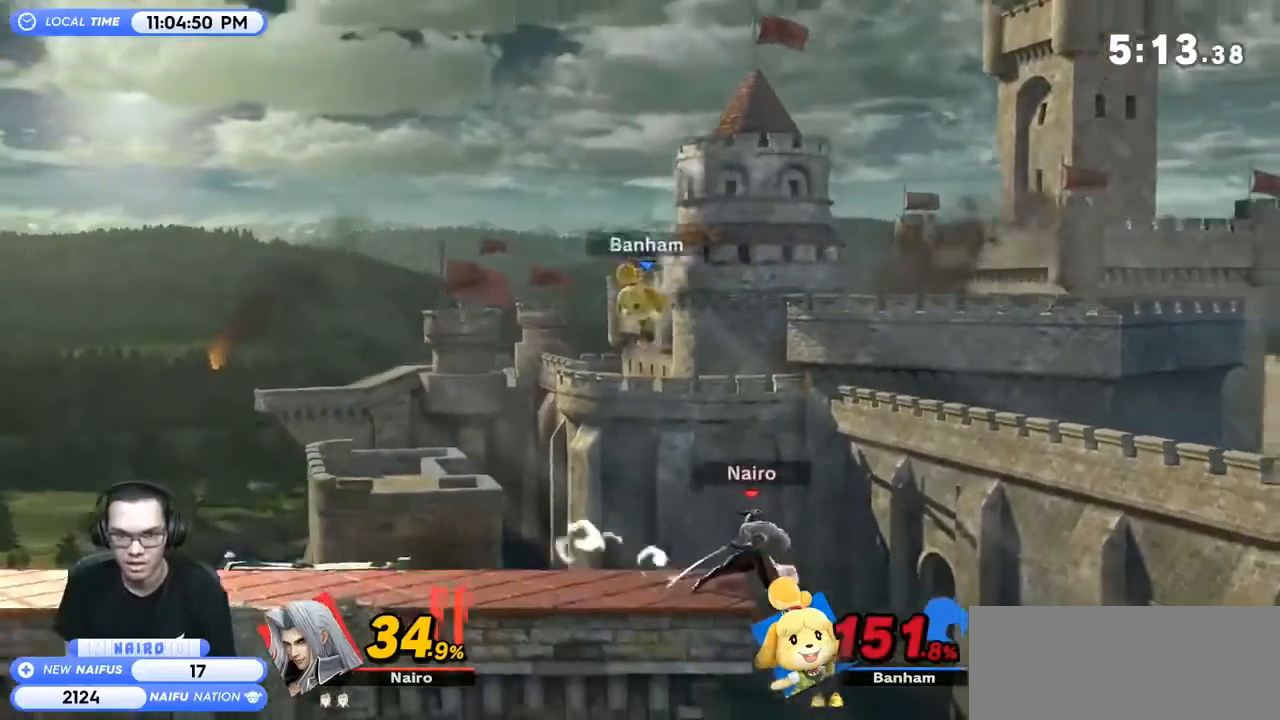
{"buttons": [], "left_stick": "right", "right_stick": "center", "events": [[33, "left_stick", "center"], [367, "left_stick", "right"]]}
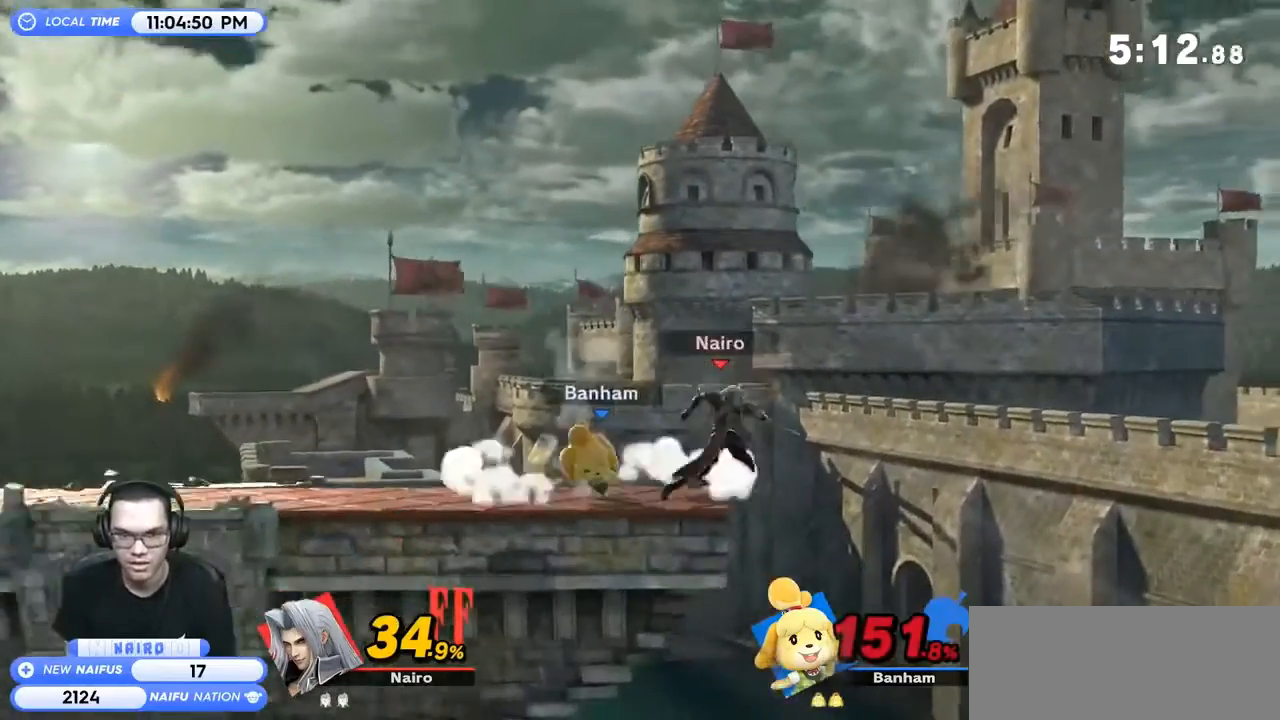
{"buttons": ["A"], "left_stick": "left", "right_stick": "center", "events": [[167, "left_stick", "center"], [333, "left_stick", "right"], [433, "Y", "down"], [433, "left_stick", "left"], [467, "A", "down"], [500, "Y", "up"]]}
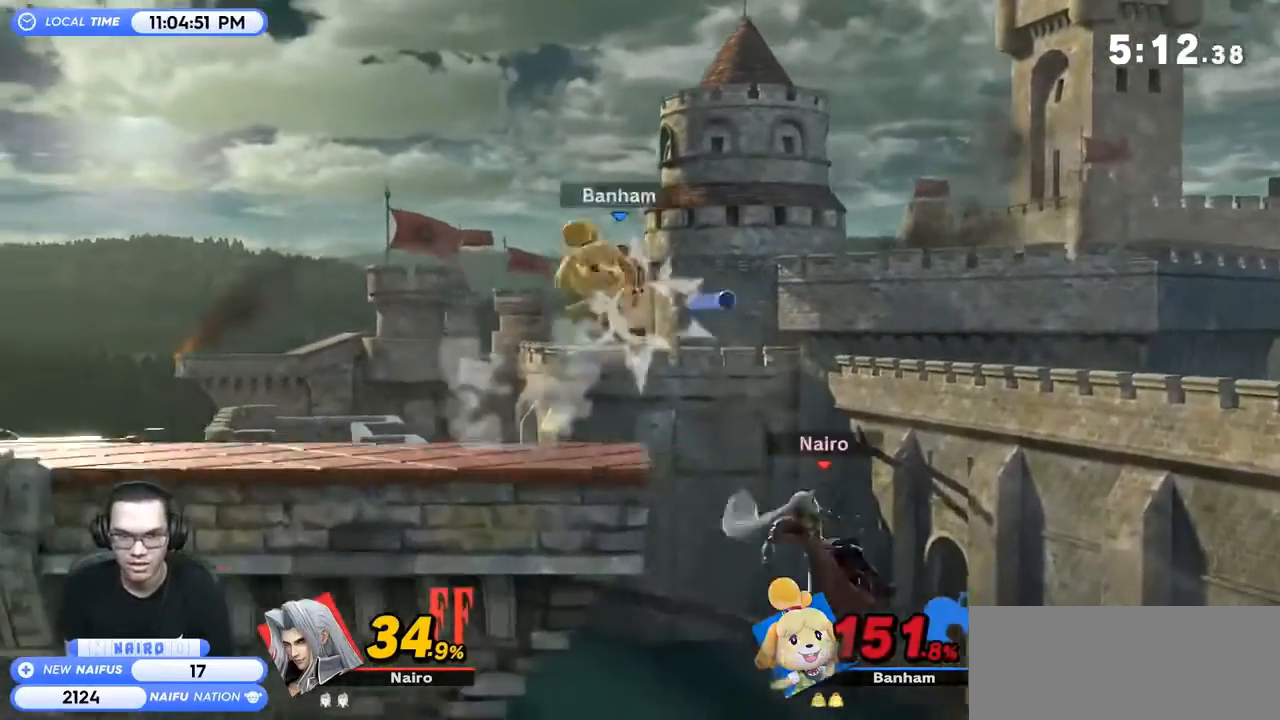
{"buttons": [], "left_stick": "right", "right_stick": "center", "events": [[67, "A", "up"], [100, "left_stick", "right"], [133, "A", "down"], [233, "A", "up"]]}
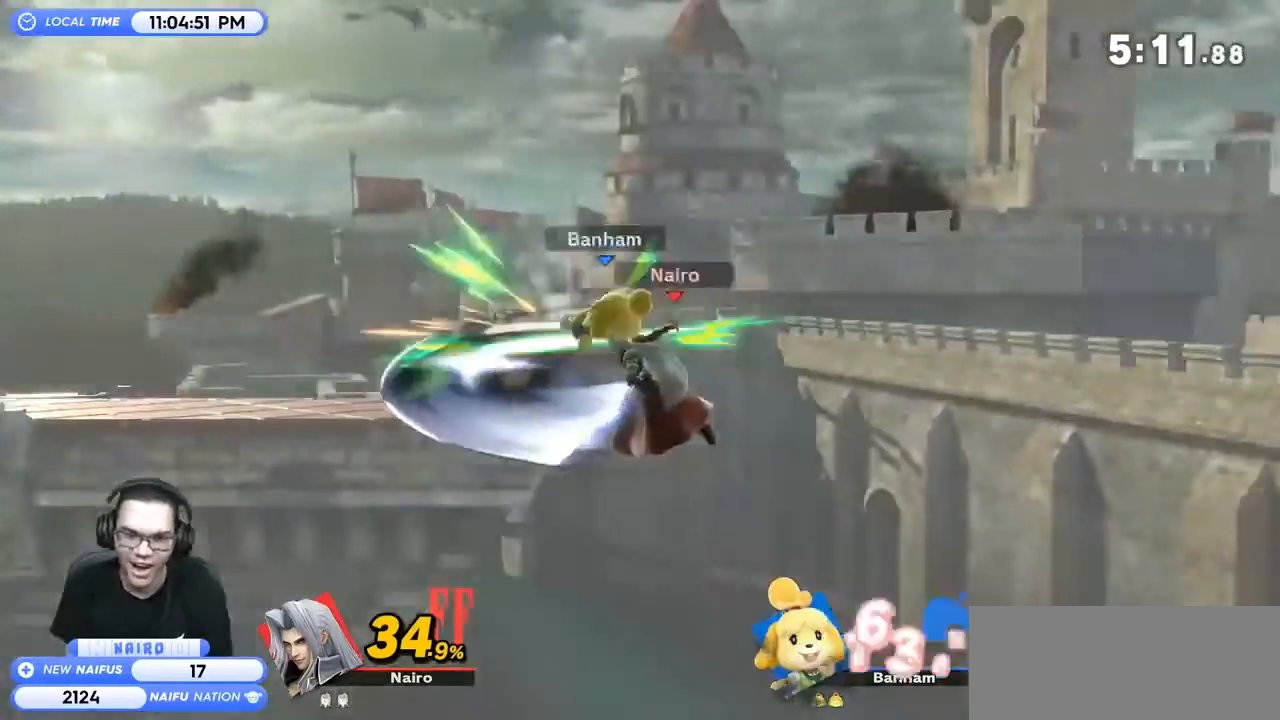
{"buttons": [], "left_stick": "up-left", "right_stick": "center", "events": [[167, "left_stick", "left"], [300, "left_stick", "up-left"], [367, "B", "down"], [467, "B", "up"]]}
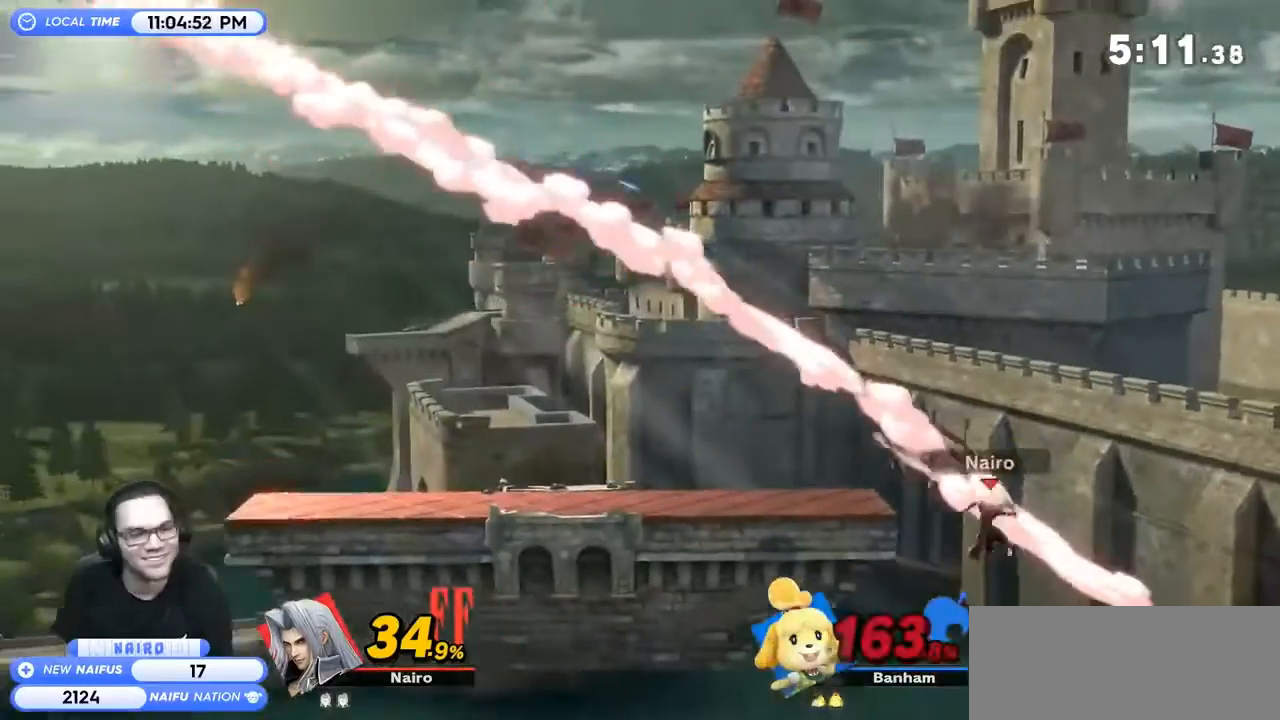
{"buttons": [], "left_stick": "center", "right_stick": "center", "events": [[467, "left_stick", "center"]]}
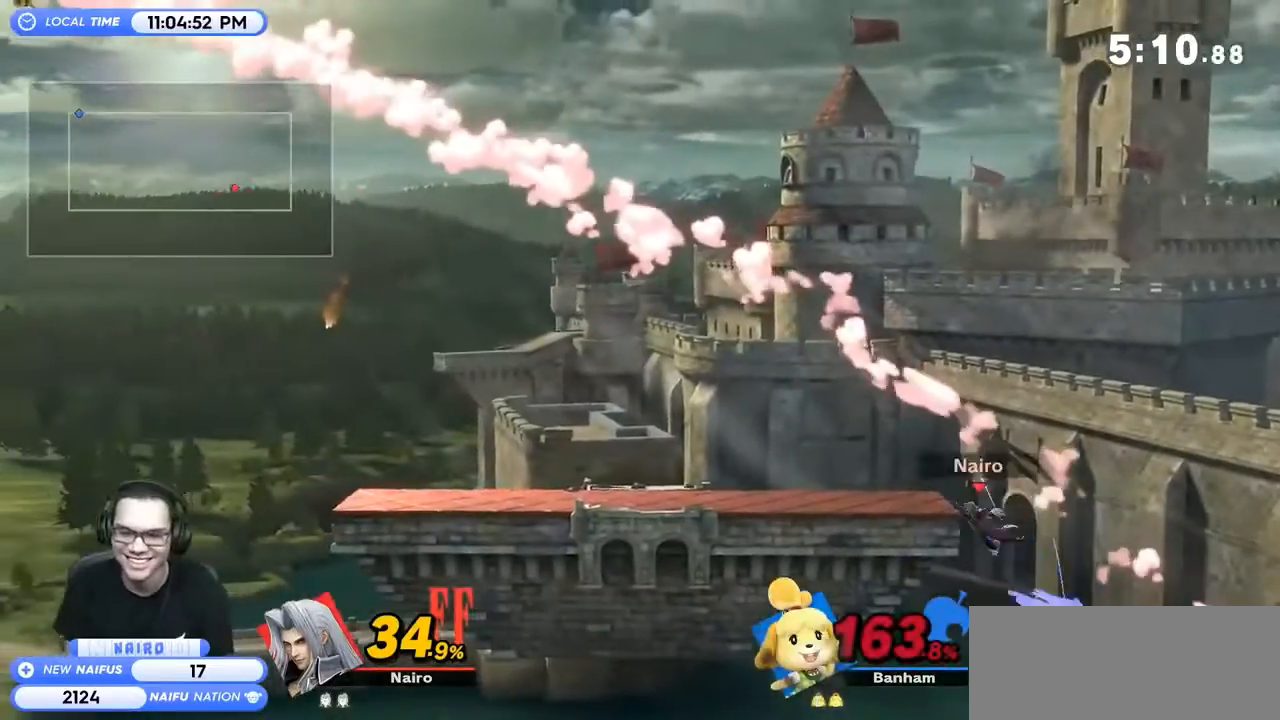
{"buttons": [], "left_stick": "left", "right_stick": "center", "events": [[133, "left_stick", "right"], [200, "Y", "down"], [233, "left_stick", "left"], [267, "Y", "up"]]}
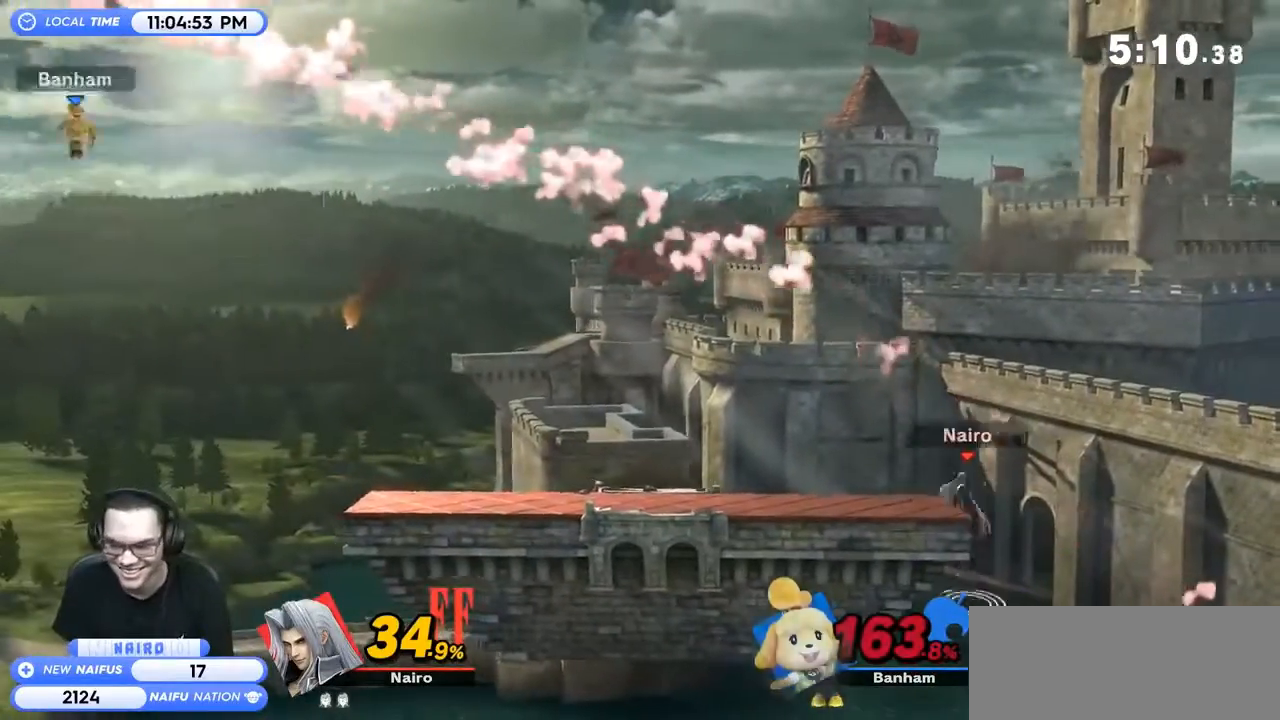
{"buttons": [], "left_stick": "left", "right_stick": "center", "events": [[167, "left_stick", "center"], [233, "left_stick", "left"]]}
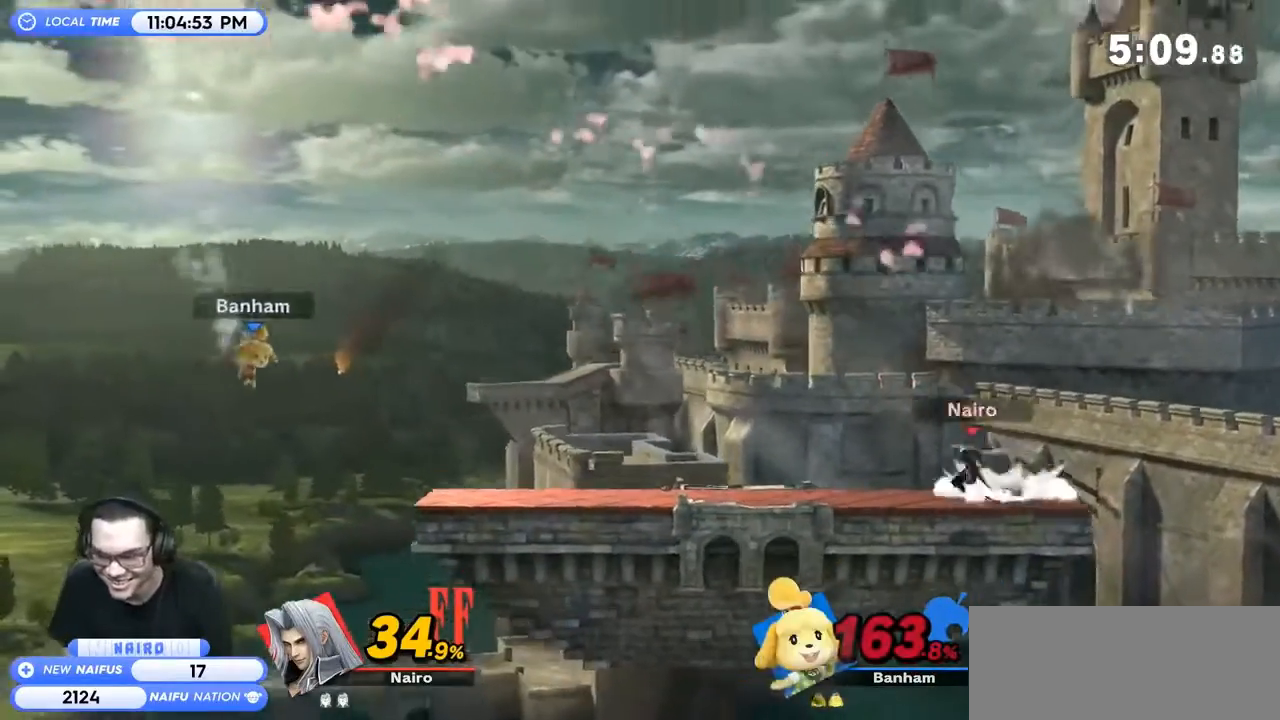
{"buttons": [], "left_stick": "left", "right_stick": "center", "events": [[133, "R1", "down"], [300, "R1", "up"], [367, "left_stick", "center"], [467, "left_stick", "left"]]}
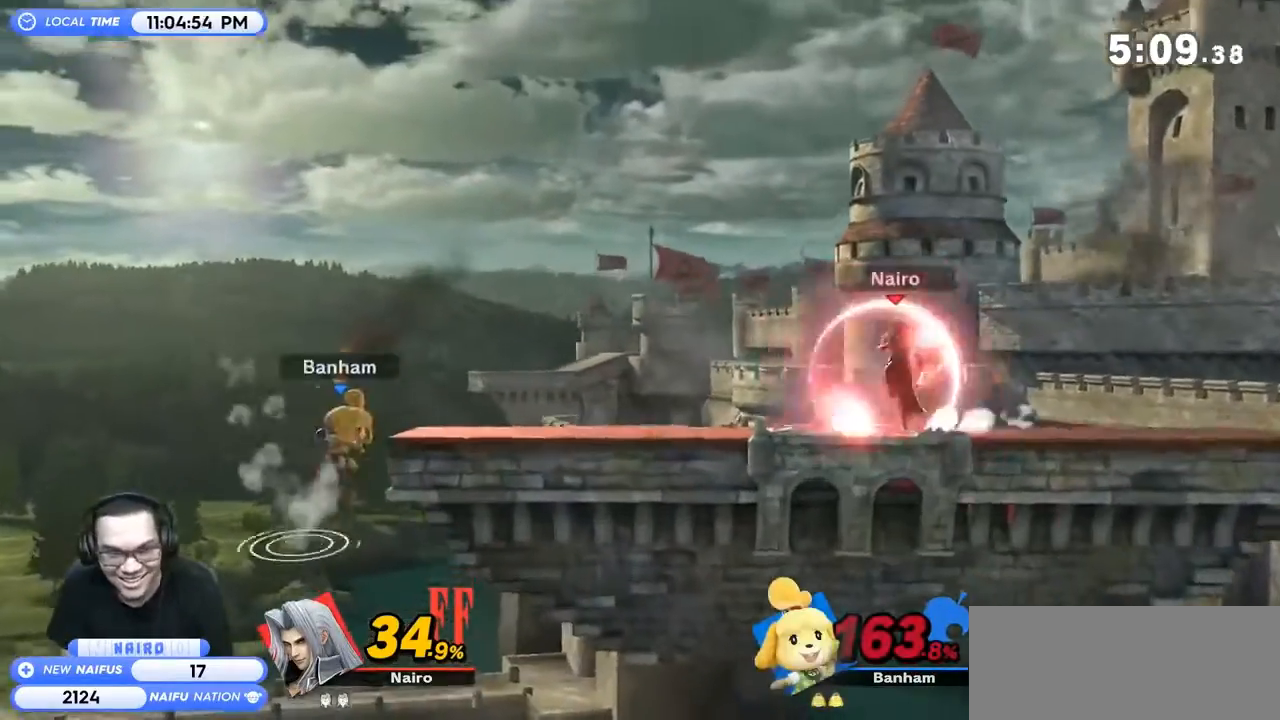
{"buttons": [], "left_stick": "left", "right_stick": "center", "events": [[300, "left_stick", "down-right"], [367, "left_stick", "left"], [400, "right_stick", "up"], [467, "right_stick", "center"]]}
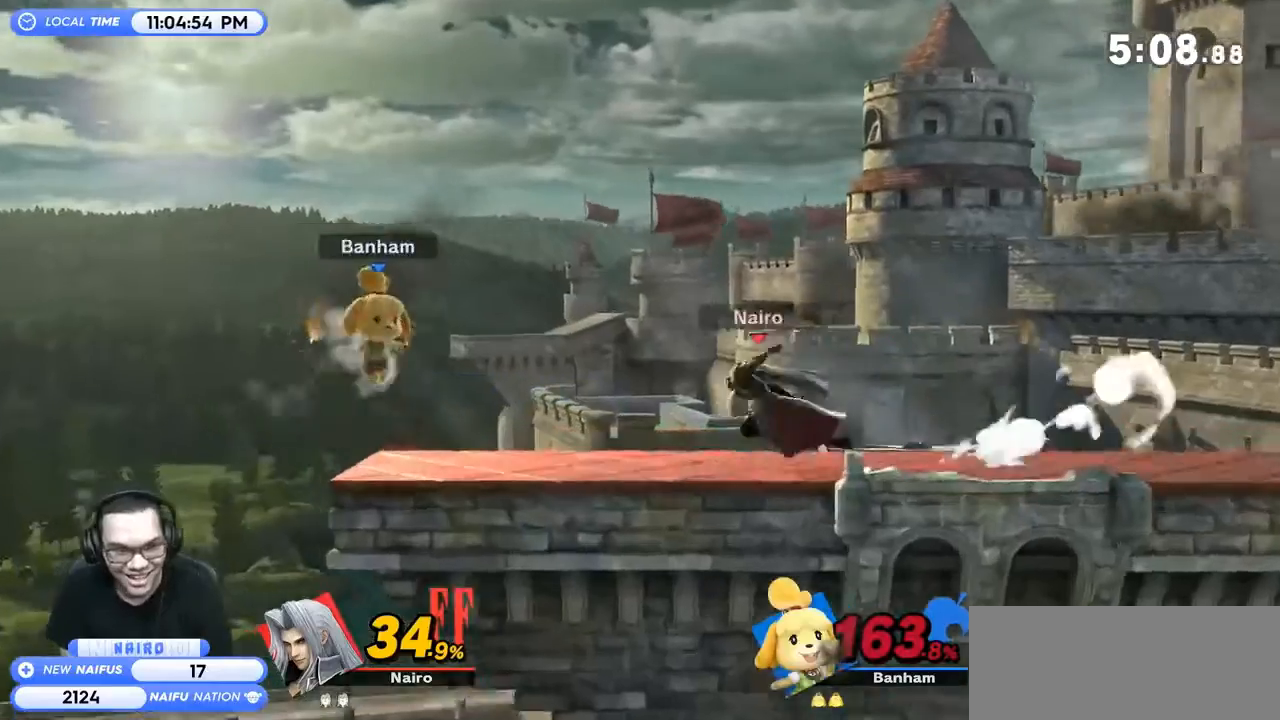
{"buttons": [], "left_stick": "center", "right_stick": "center", "events": [[33, "left_stick", "center"]]}
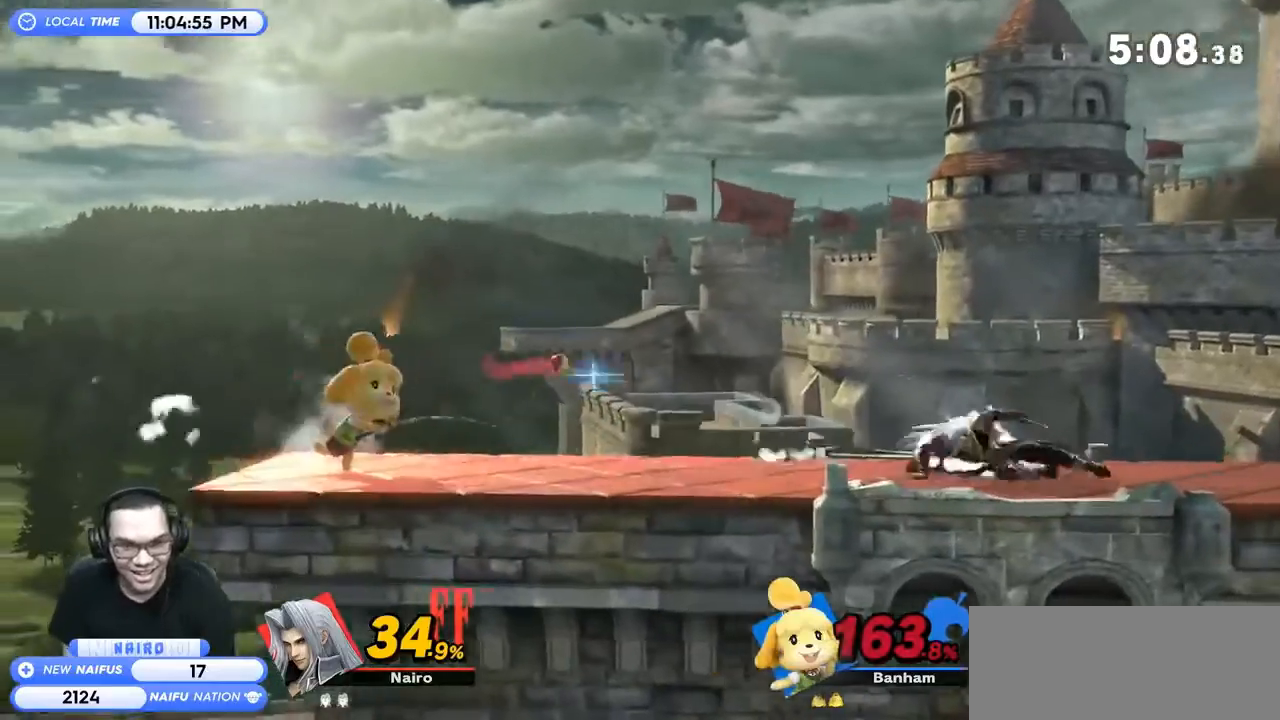
{"buttons": [], "left_stick": "left", "right_stick": "center", "events": [[33, "left_stick", "left"], [333, "left_stick", "down-right"], [433, "left_stick", "left"]]}
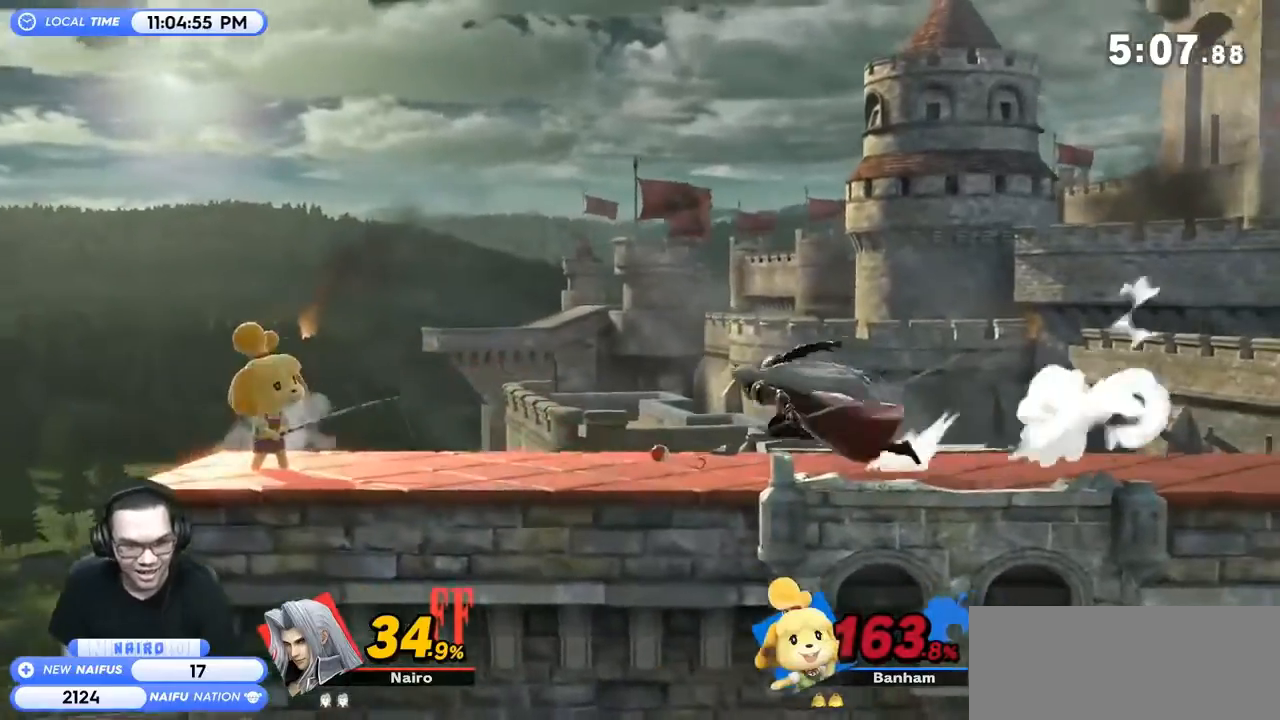
{"buttons": [], "left_stick": "center", "right_stick": "center", "events": [[33, "left_stick", "center"]]}
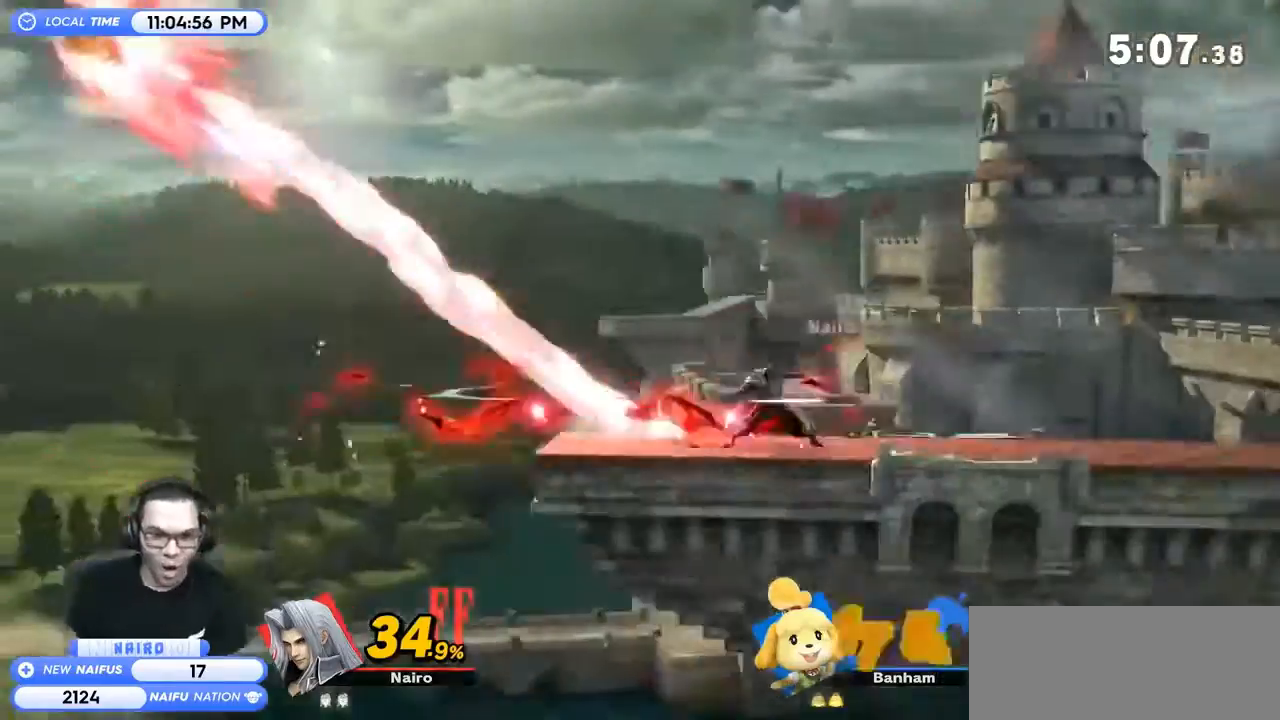
{"buttons": [], "left_stick": "center", "right_stick": "center", "events": []}
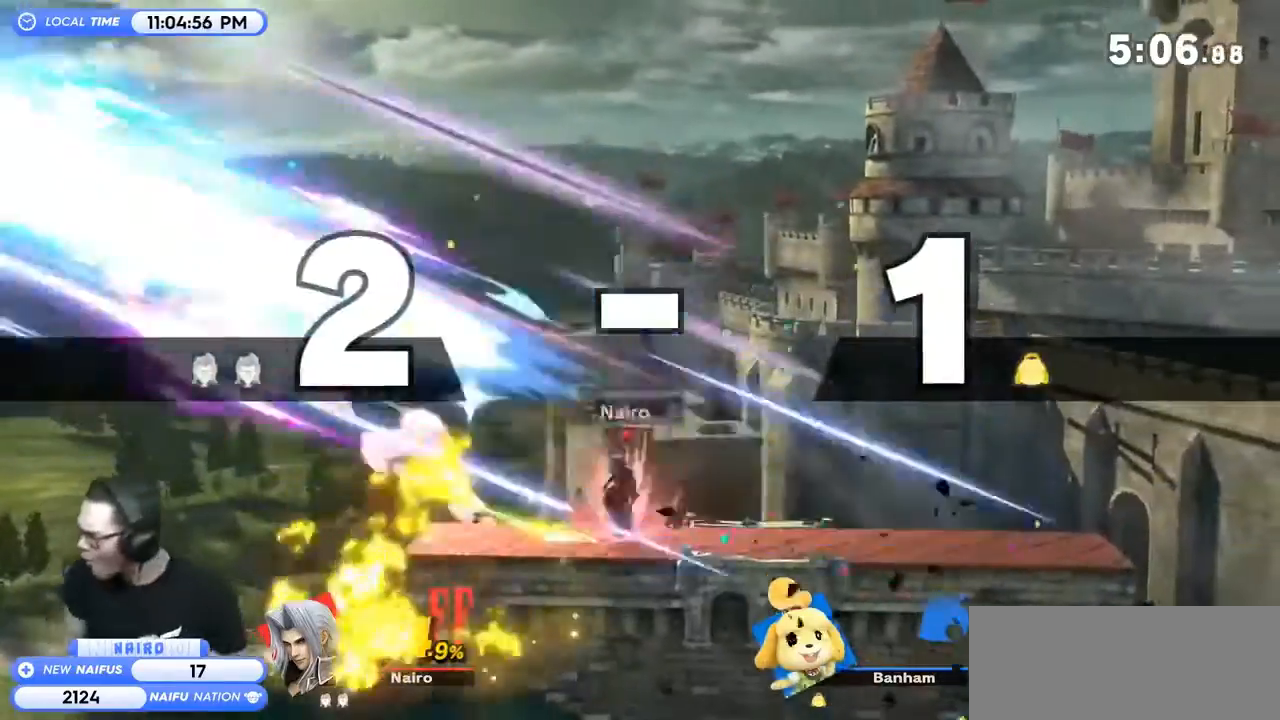
{"buttons": [], "left_stick": "right", "right_stick": "center", "events": [[500, "left_stick", "right"]]}
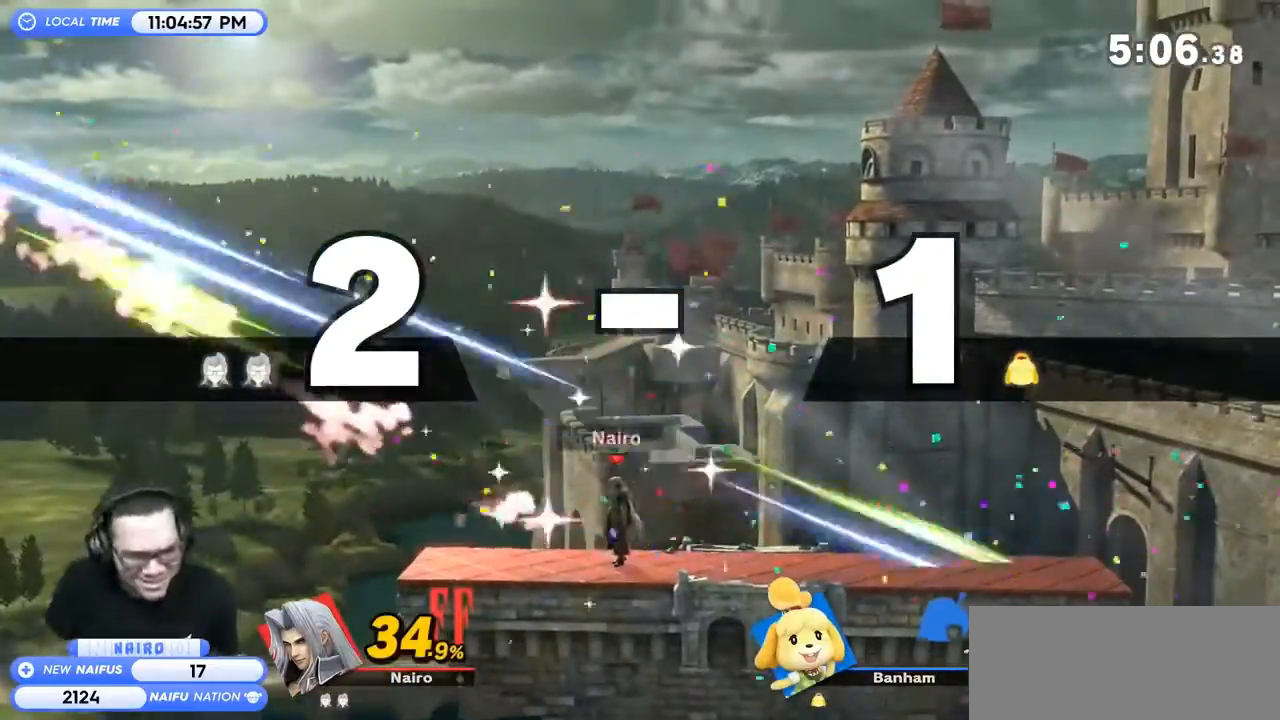
{"buttons": ["Y"], "left_stick": "center", "right_stick": "center", "events": [[433, "left_stick", "center"], [467, "Y", "down"]]}
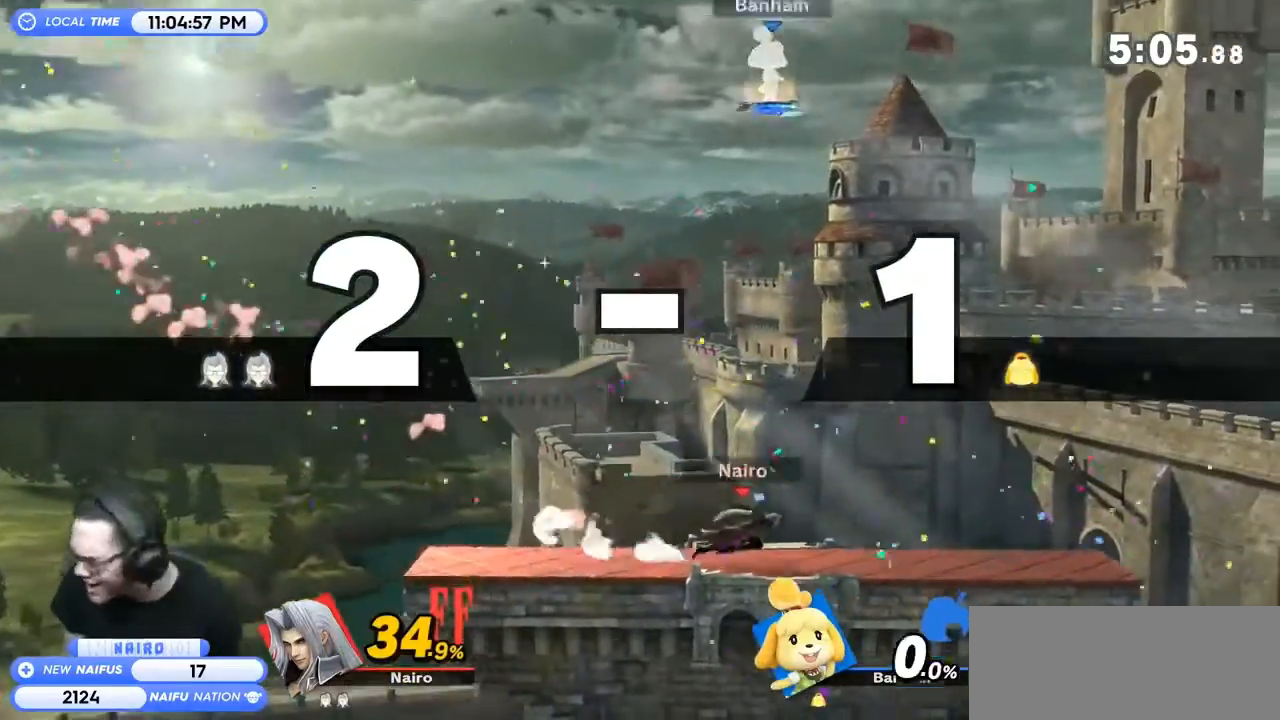
{"buttons": [], "left_stick": "center", "right_stick": "center", "events": [[33, "A", "down"], [167, "Y", "up"], [167, "left_stick", "up-right"], [200, "A", "up"], [433, "left_stick", "down-right"], [500, "left_stick", "center"]]}
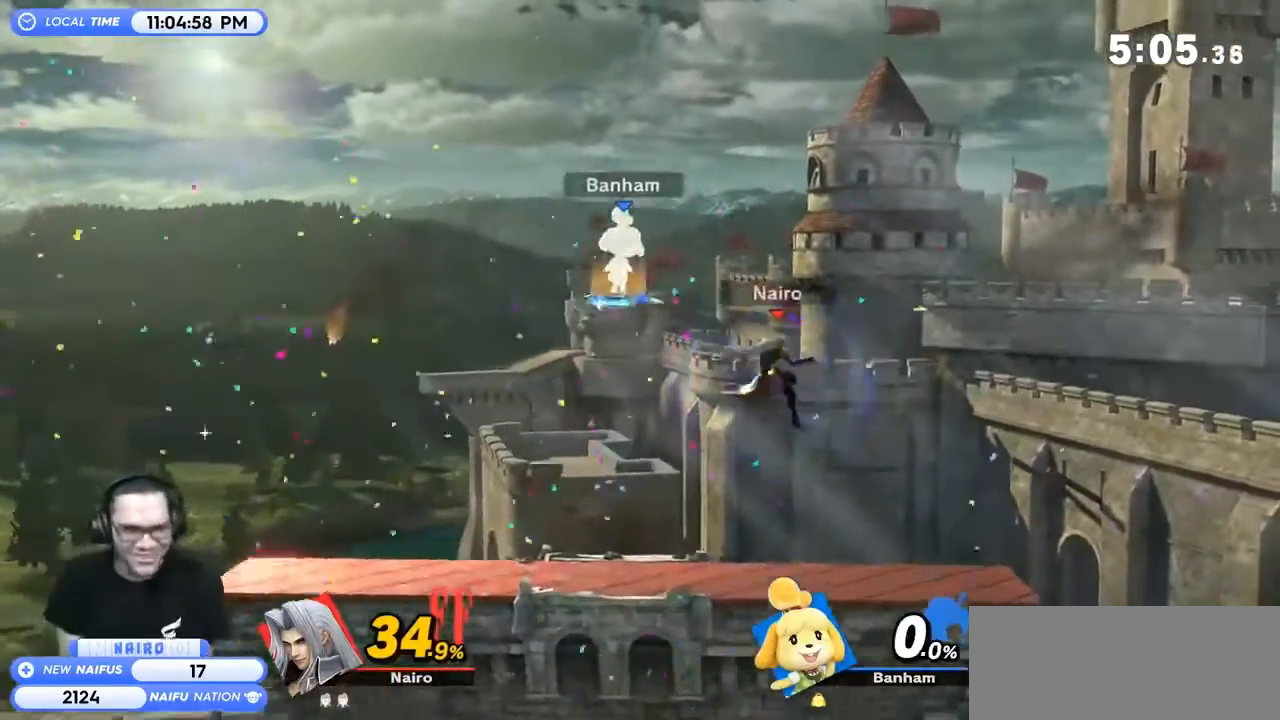
{"buttons": ["Y"], "left_stick": "left", "right_stick": "center", "events": [[133, "left_stick", "right"], [267, "left_stick", "left"], [333, "Y", "down"], [433, "Y", "up"], [500, "Y", "down"]]}
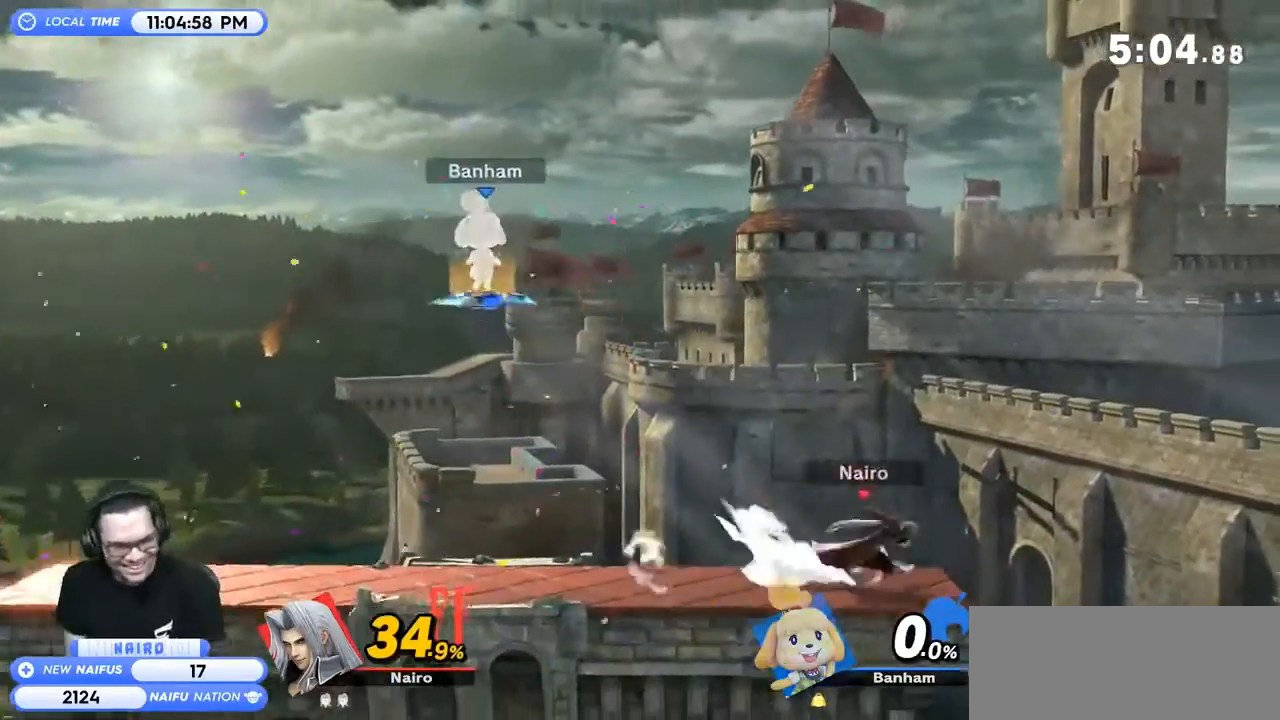
{"buttons": [], "left_stick": "down-right", "right_stick": "center", "events": [[100, "Y", "up"], [167, "left_stick", "right"], [433, "left_stick", "down-right"]]}